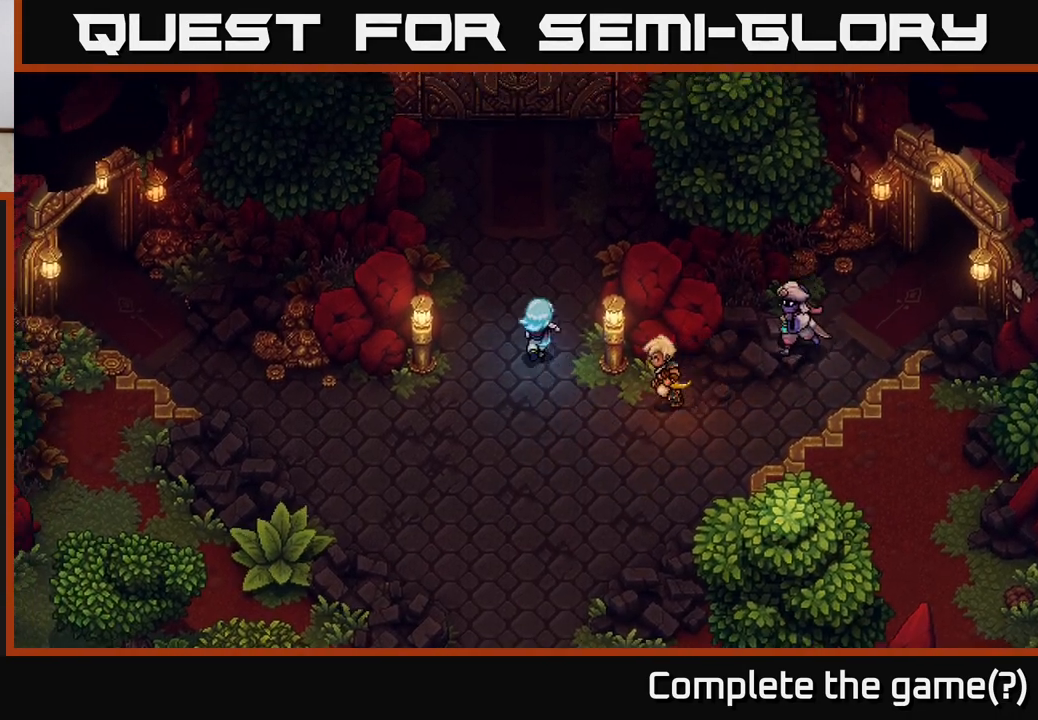
Gameplay with a controller (Xbox layout); each line is a JSON object with the inputs held at the frame after it. "events" lists button and stick changes between this image and that frame as [ms after this image, input, new state], when the widget could be followed in between.
{"buttons": [], "left_stick": "up", "right_stick": "center", "events": [[33, "left_stick", "up"]]}
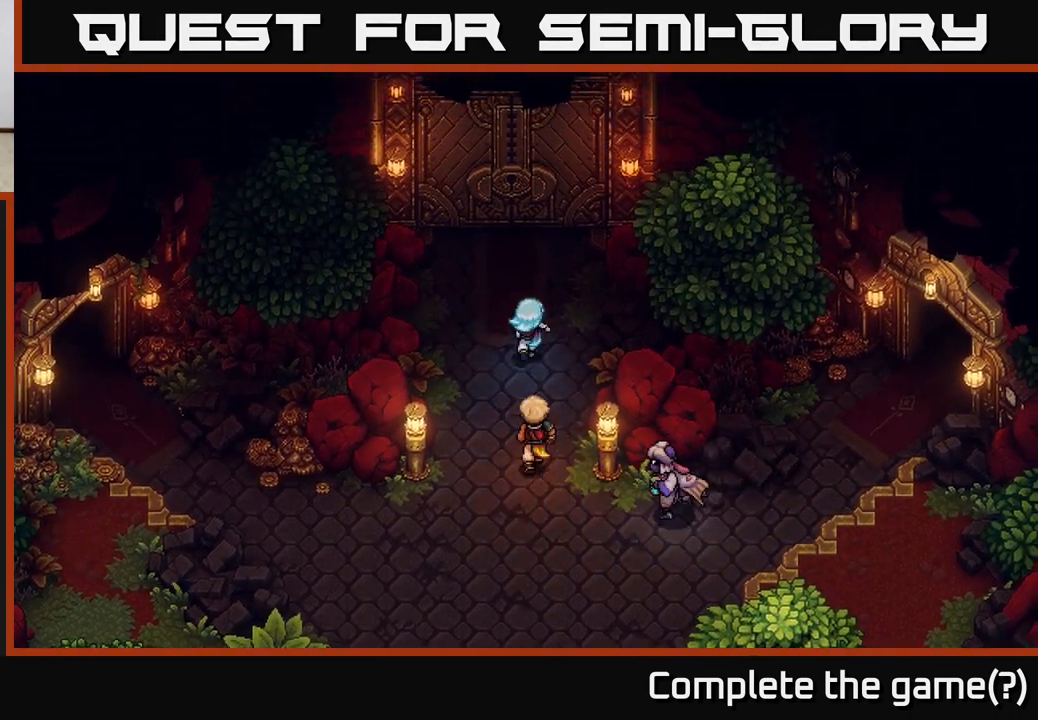
{"buttons": [], "left_stick": "up", "right_stick": "center", "events": []}
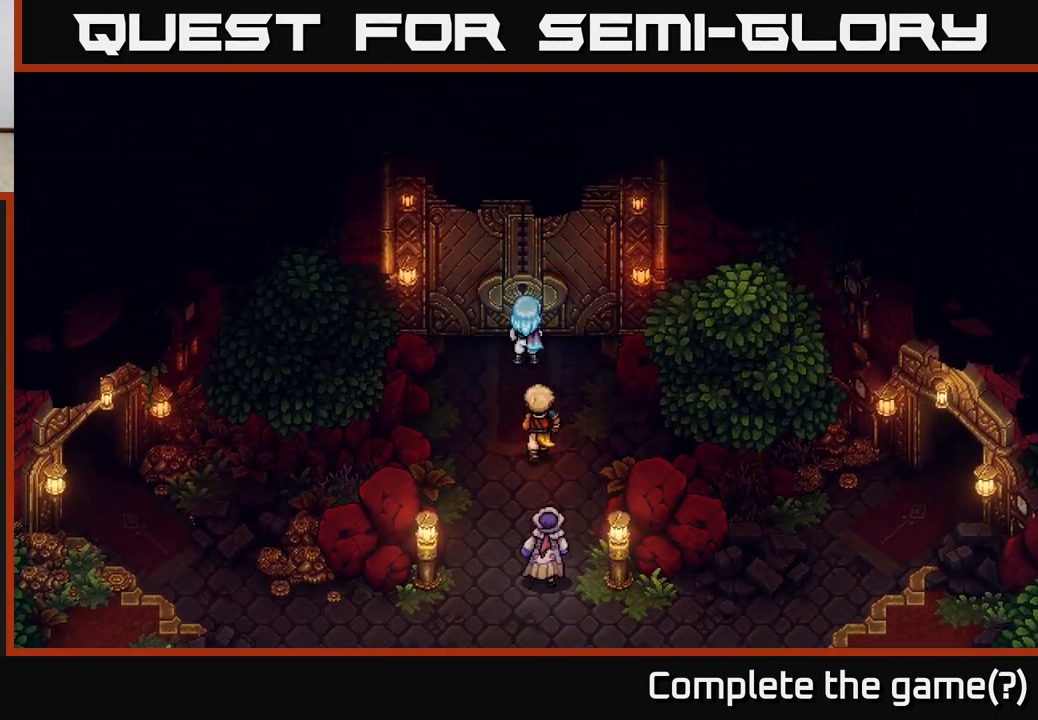
{"buttons": [], "left_stick": "center", "right_stick": "center", "events": [[17, "A", "down"], [117, "left_stick", "center"], [217, "A", "up"]]}
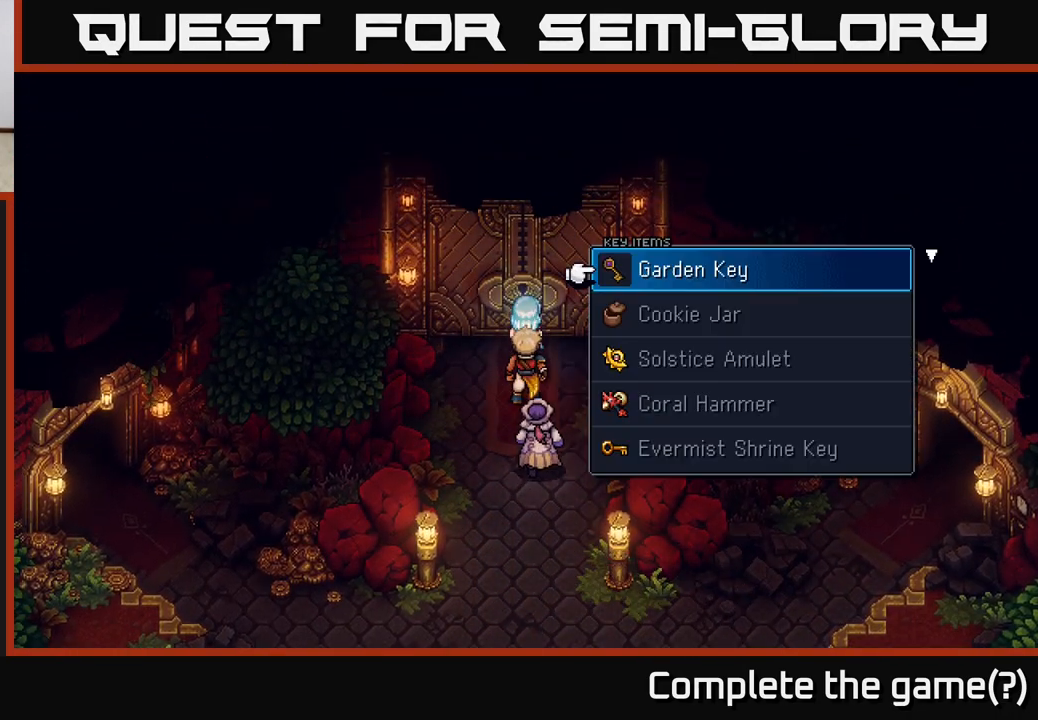
{"buttons": [], "left_stick": "center", "right_stick": "center", "events": []}
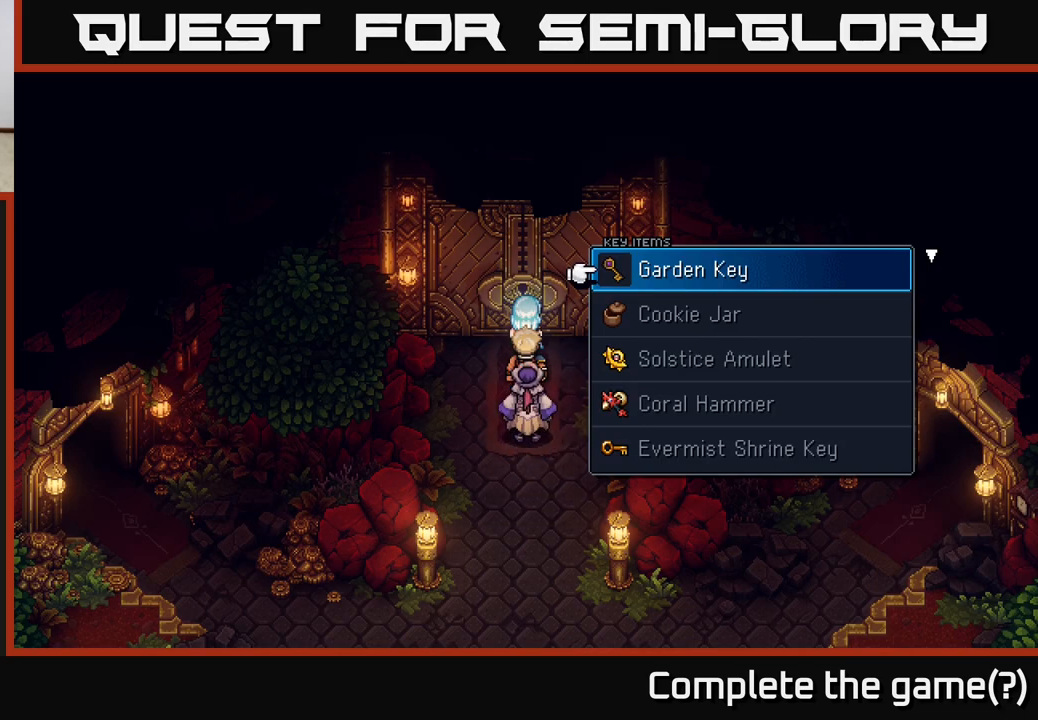
{"buttons": [], "left_stick": "center", "right_stick": "center", "events": [[50, "A", "down"], [150, "A", "up"]]}
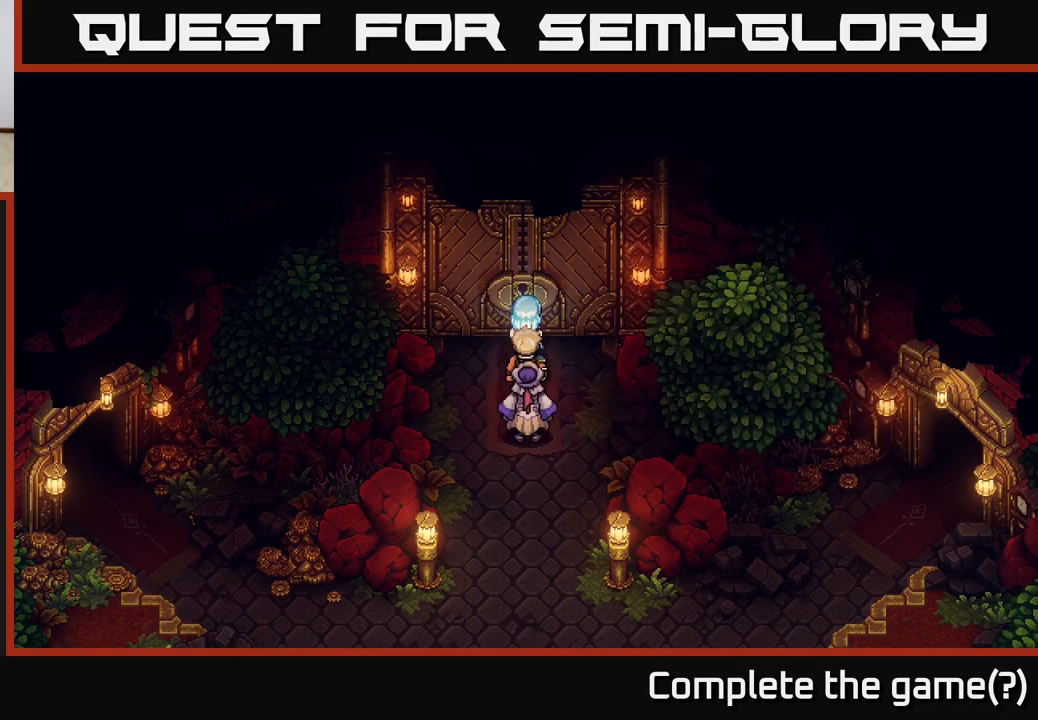
{"buttons": [], "left_stick": "center", "right_stick": "center", "events": []}
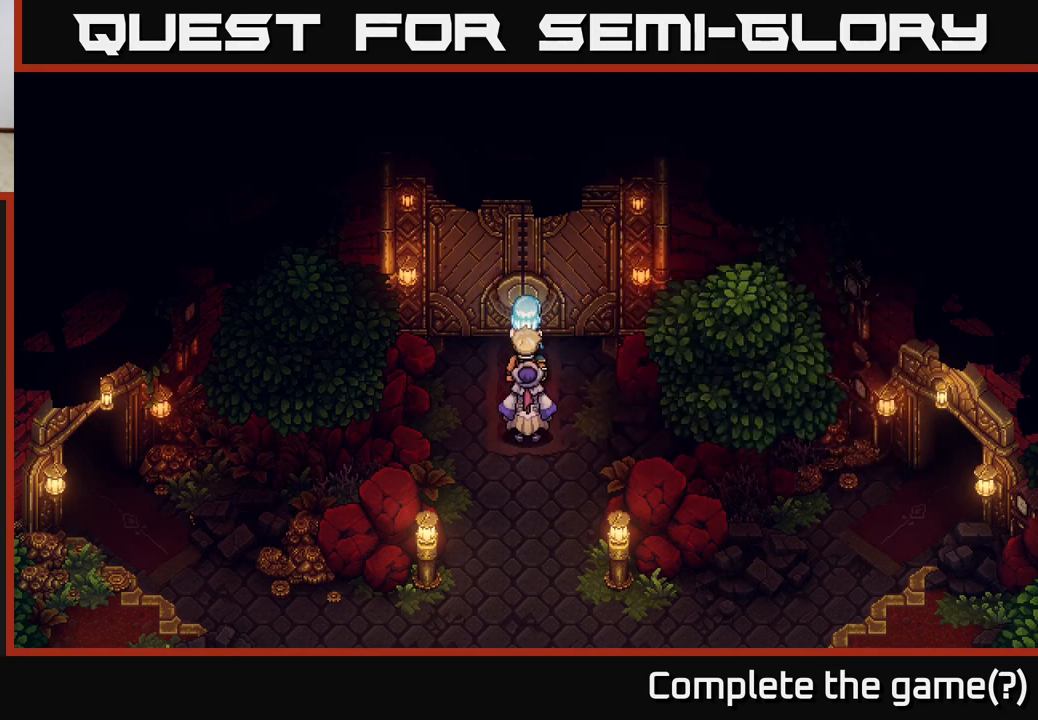
{"buttons": [], "left_stick": "center", "right_stick": "center", "events": []}
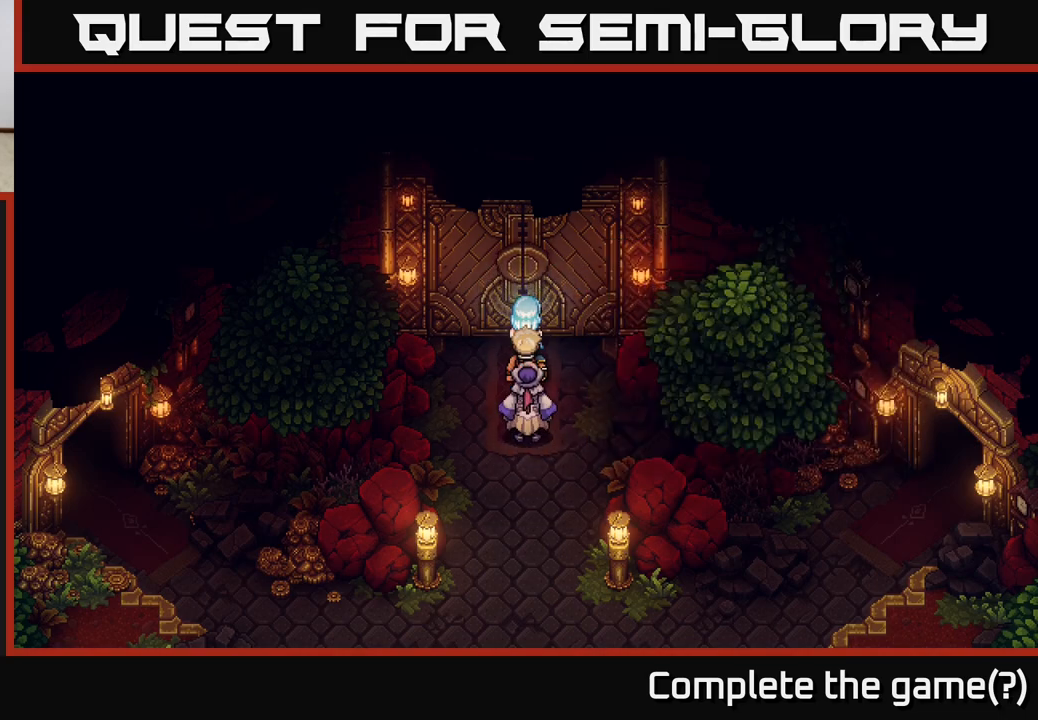
{"buttons": [], "left_stick": "center", "right_stick": "center", "events": []}
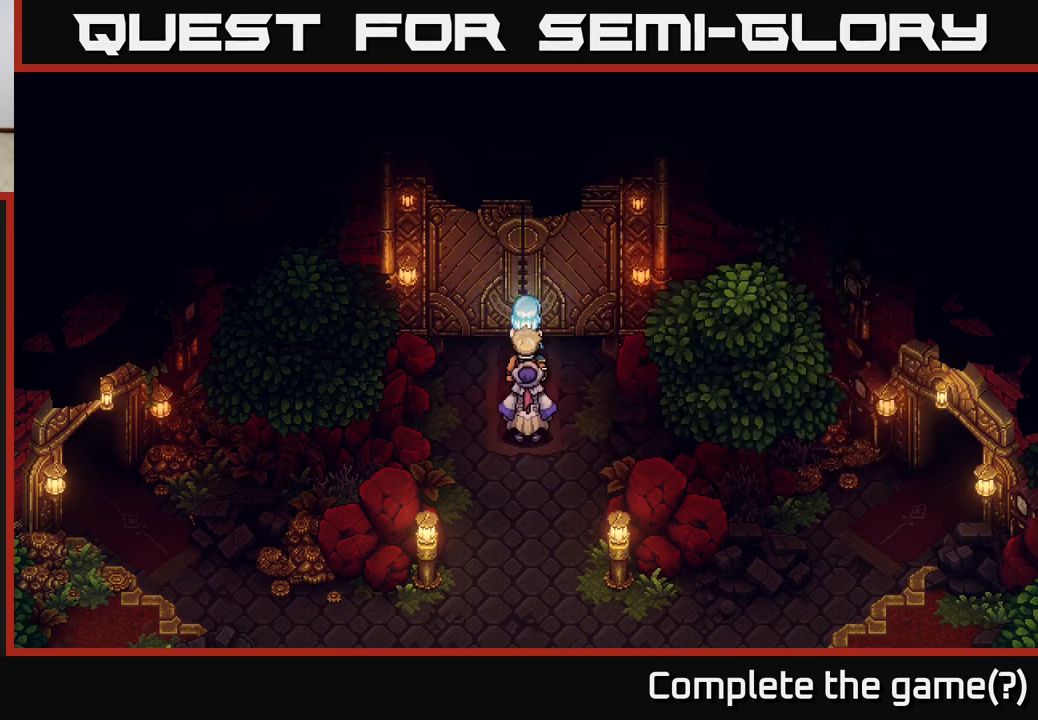
{"buttons": [], "left_stick": "center", "right_stick": "center", "events": []}
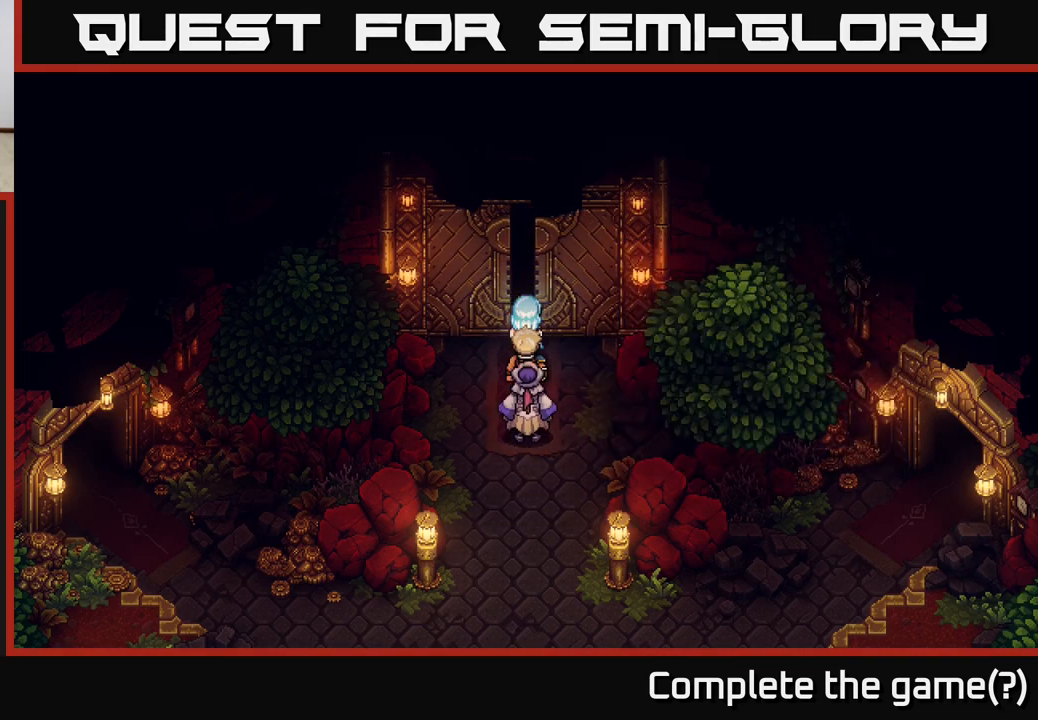
{"buttons": [], "left_stick": "up", "right_stick": "center", "events": [[33, "left_stick", "up"]]}
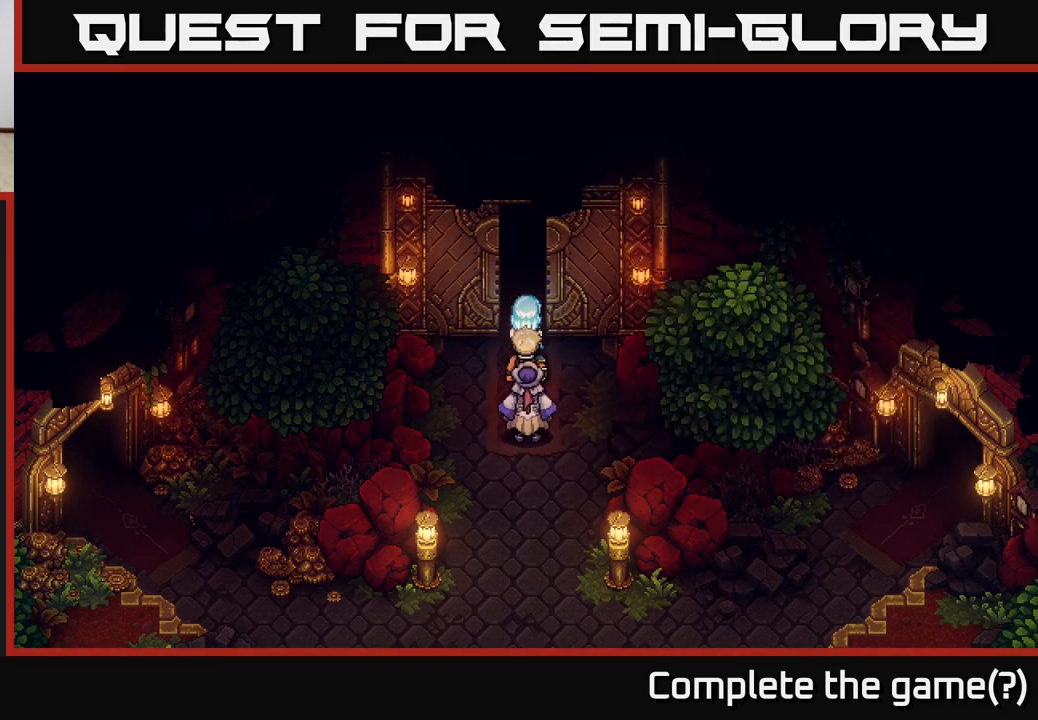
{"buttons": [], "left_stick": "center", "right_stick": "center", "events": [[50, "left_stick", "up-left"], [200, "left_stick", "up"], [383, "left_stick", "center"]]}
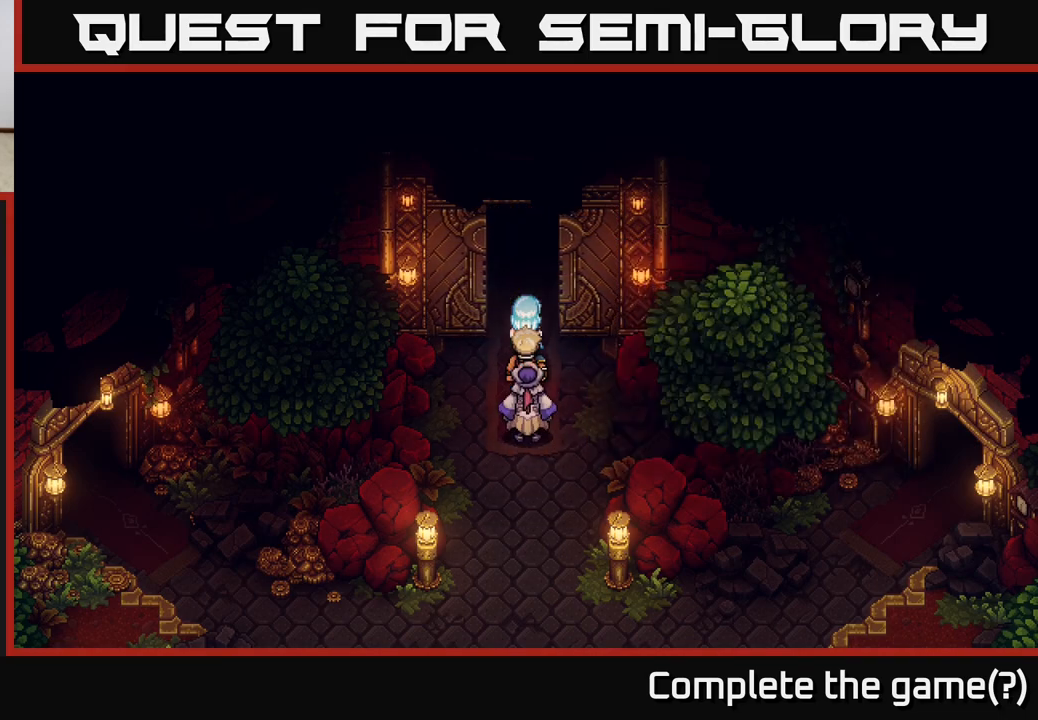
{"buttons": [], "left_stick": "up", "right_stick": "center", "events": [[383, "left_stick", "up"]]}
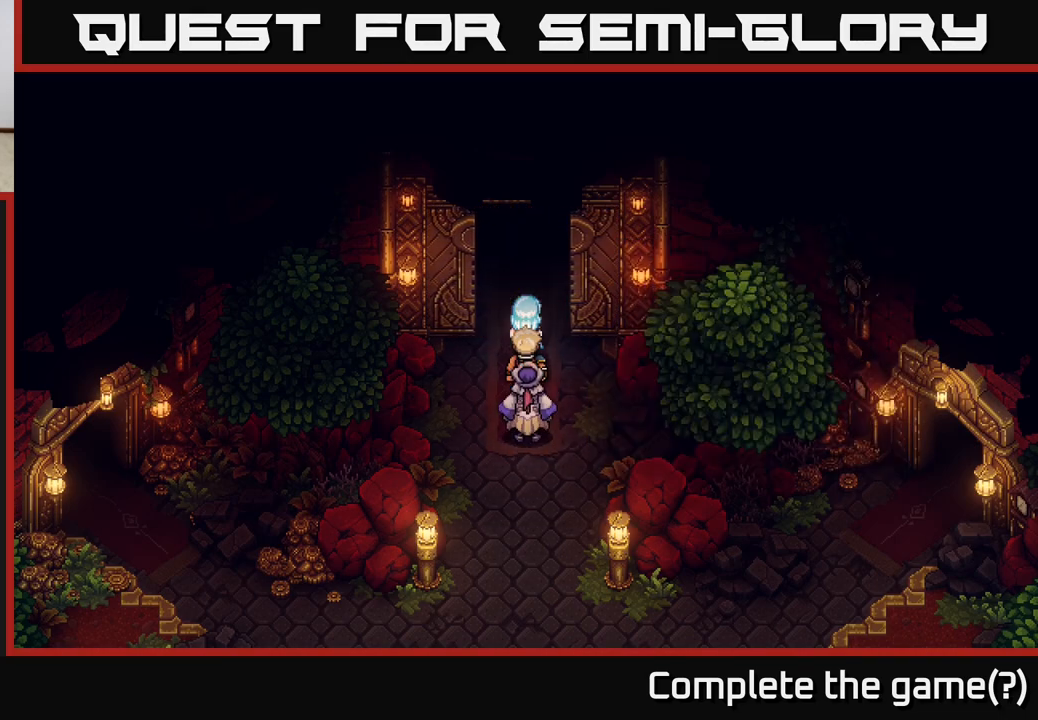
{"buttons": [], "left_stick": "up", "right_stick": "center", "events": []}
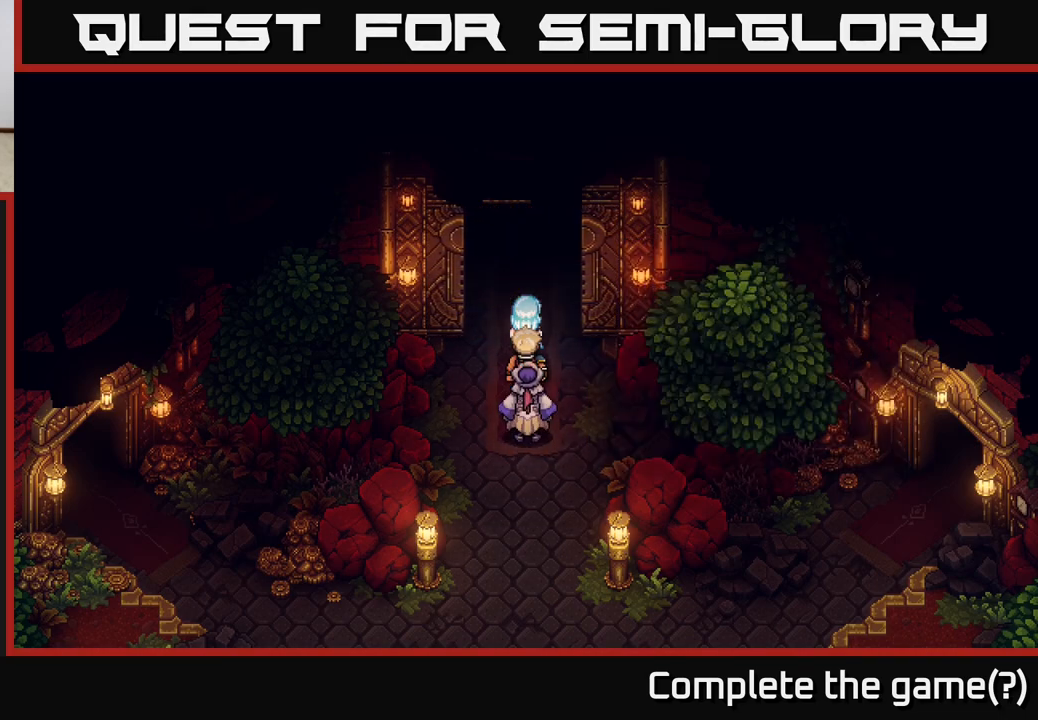
{"buttons": [], "left_stick": "up", "right_stick": "center", "events": []}
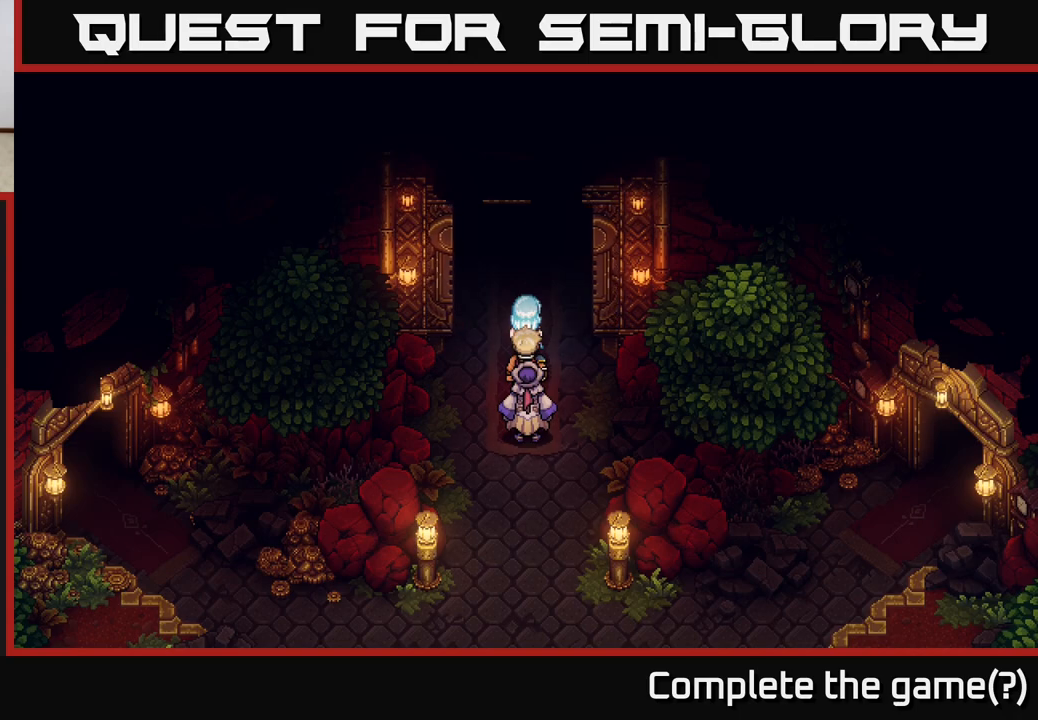
{"buttons": [], "left_stick": "up", "right_stick": "center", "events": []}
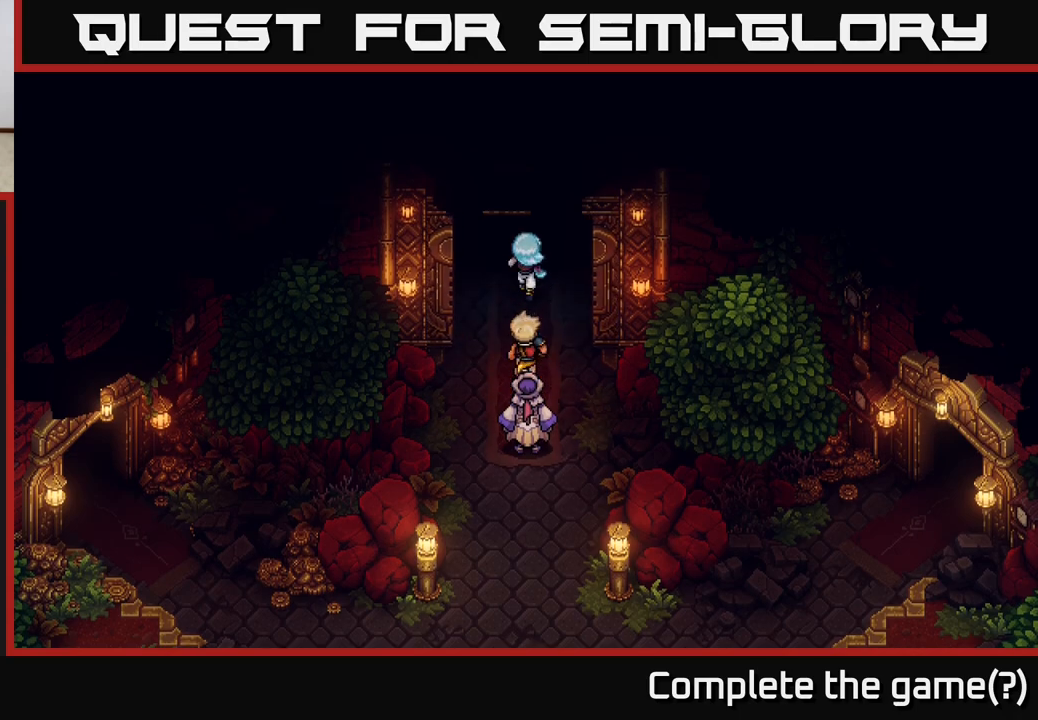
{"buttons": [], "left_stick": "up", "right_stick": "center", "events": []}
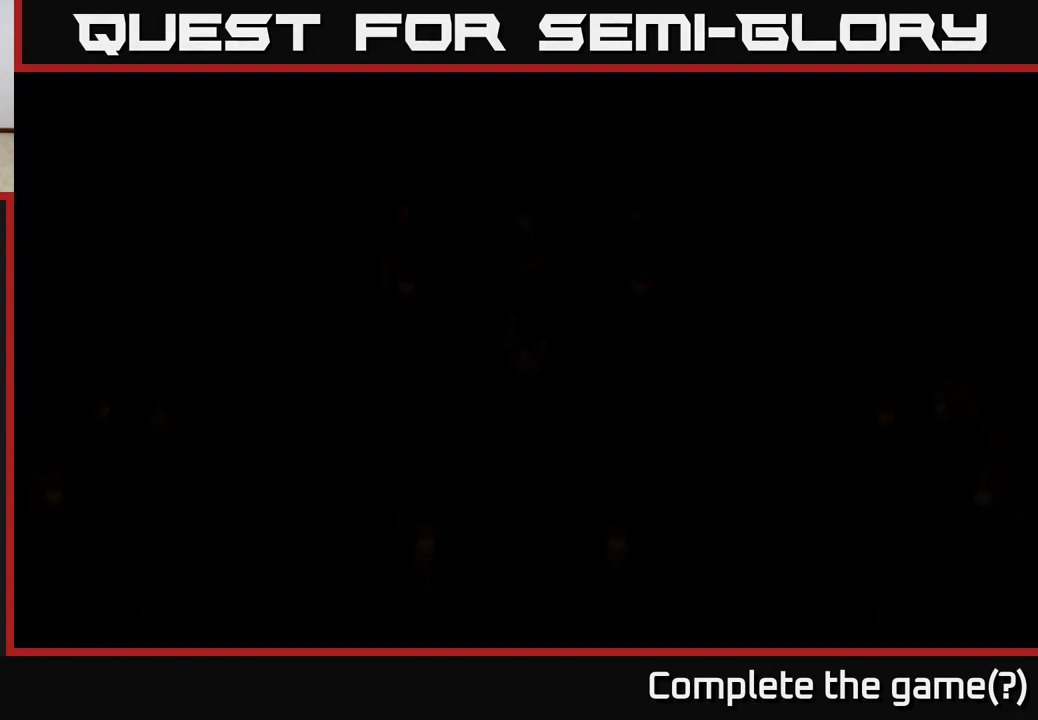
{"buttons": [], "left_stick": "up", "right_stick": "center", "events": []}
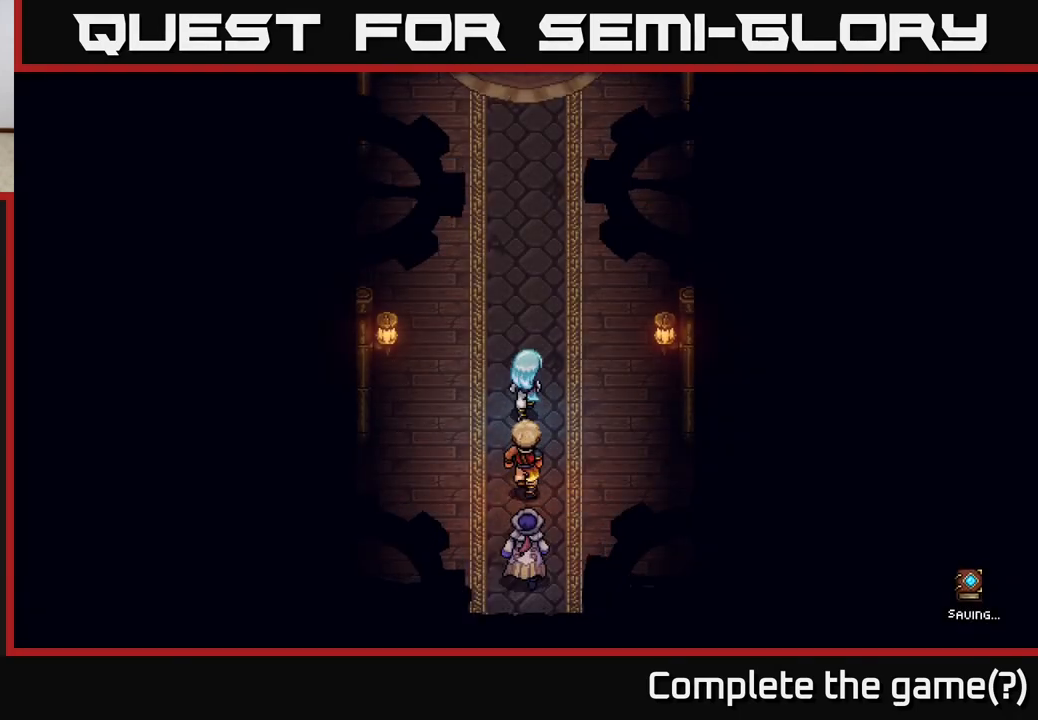
{"buttons": [], "left_stick": "up", "right_stick": "center", "events": []}
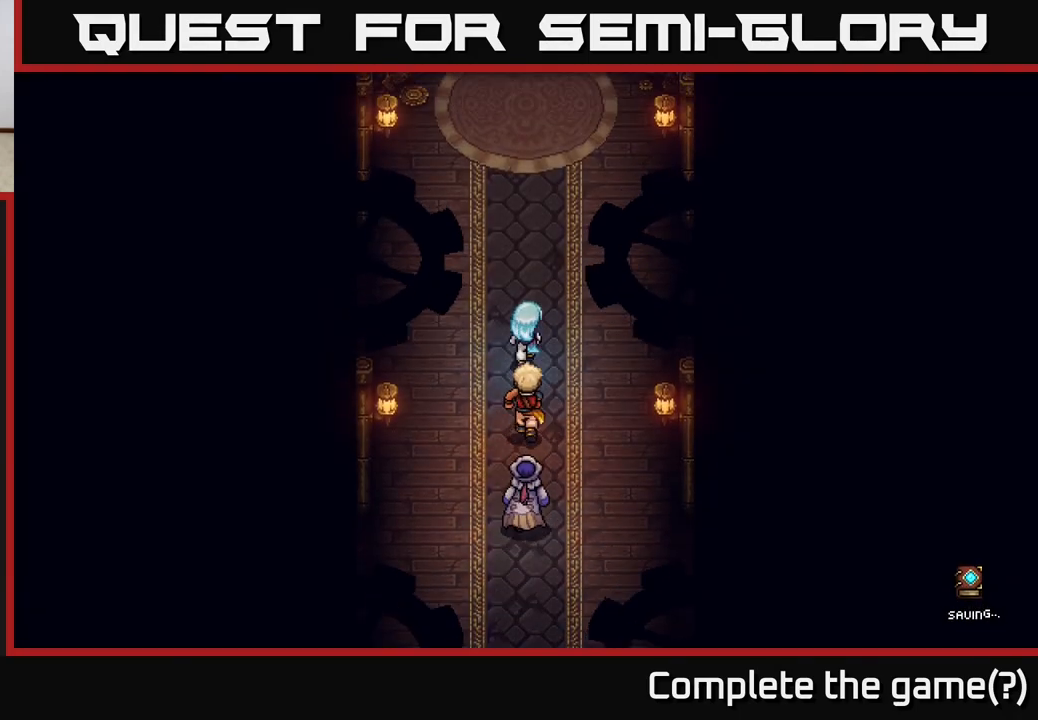
{"buttons": [], "left_stick": "up", "right_stick": "center", "events": []}
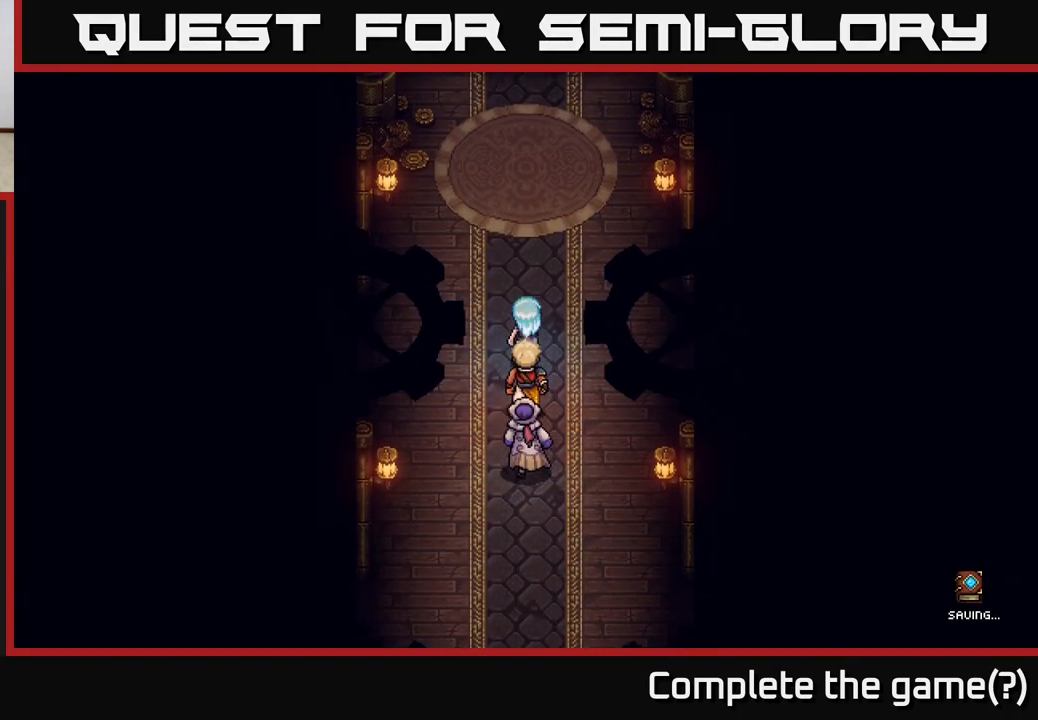
{"buttons": [], "left_stick": "up", "right_stick": "center", "events": []}
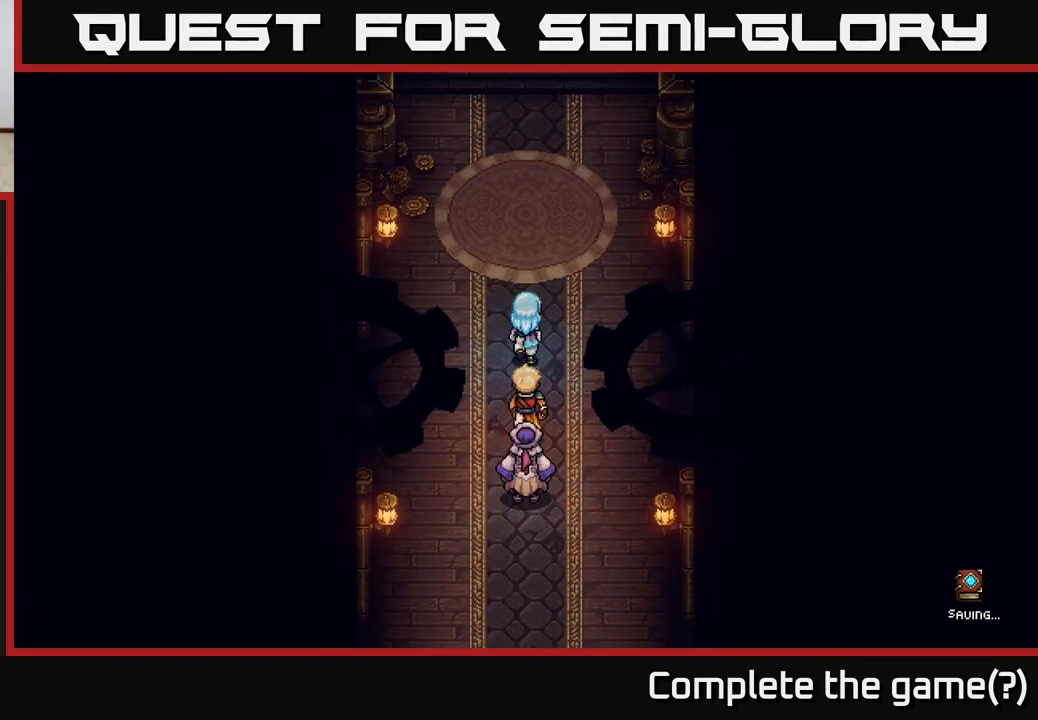
{"buttons": [], "left_stick": "up", "right_stick": "center", "events": []}
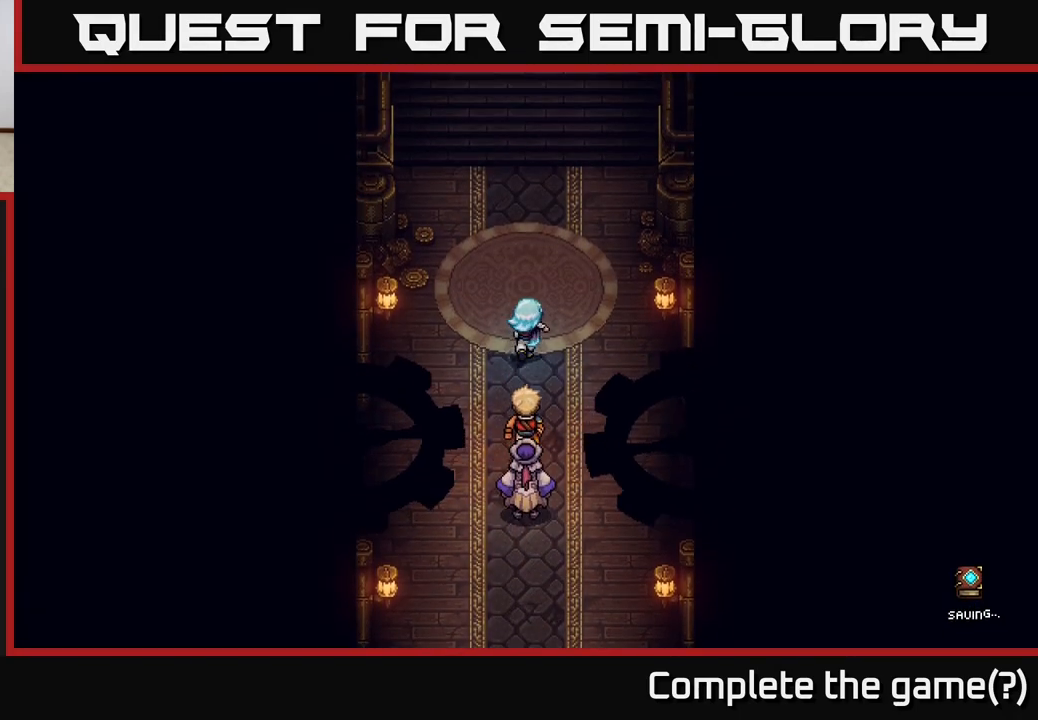
{"buttons": [], "left_stick": "up", "right_stick": "center", "events": []}
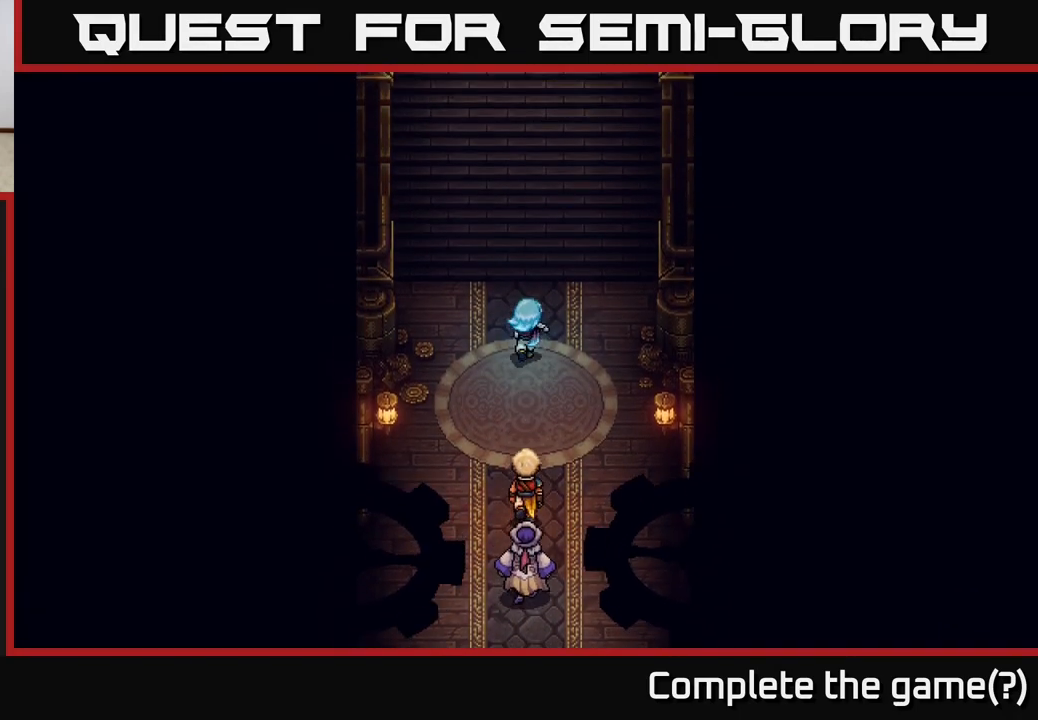
{"buttons": [], "left_stick": "up", "right_stick": "center", "events": []}
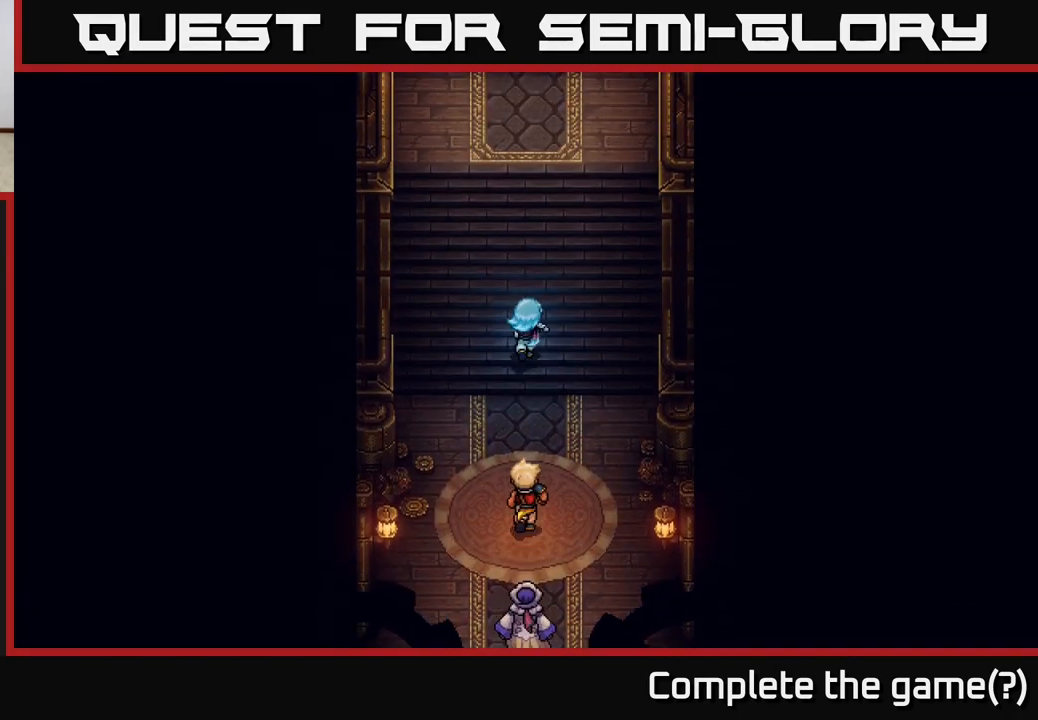
{"buttons": [], "left_stick": "up", "right_stick": "center", "events": []}
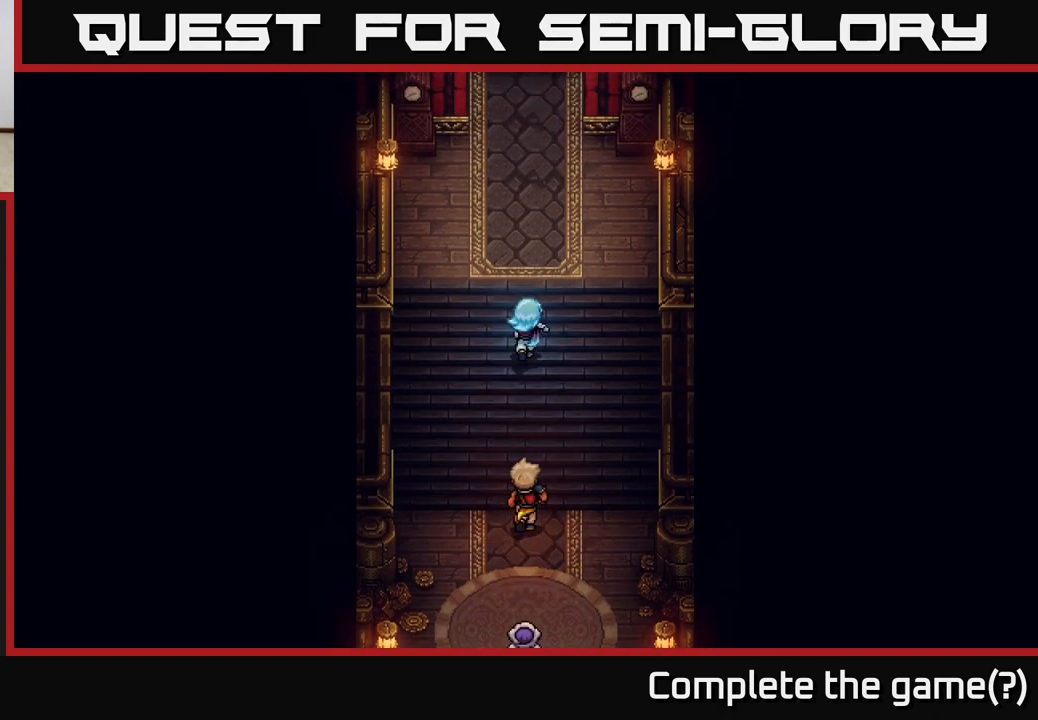
{"buttons": [], "left_stick": "up", "right_stick": "center", "events": []}
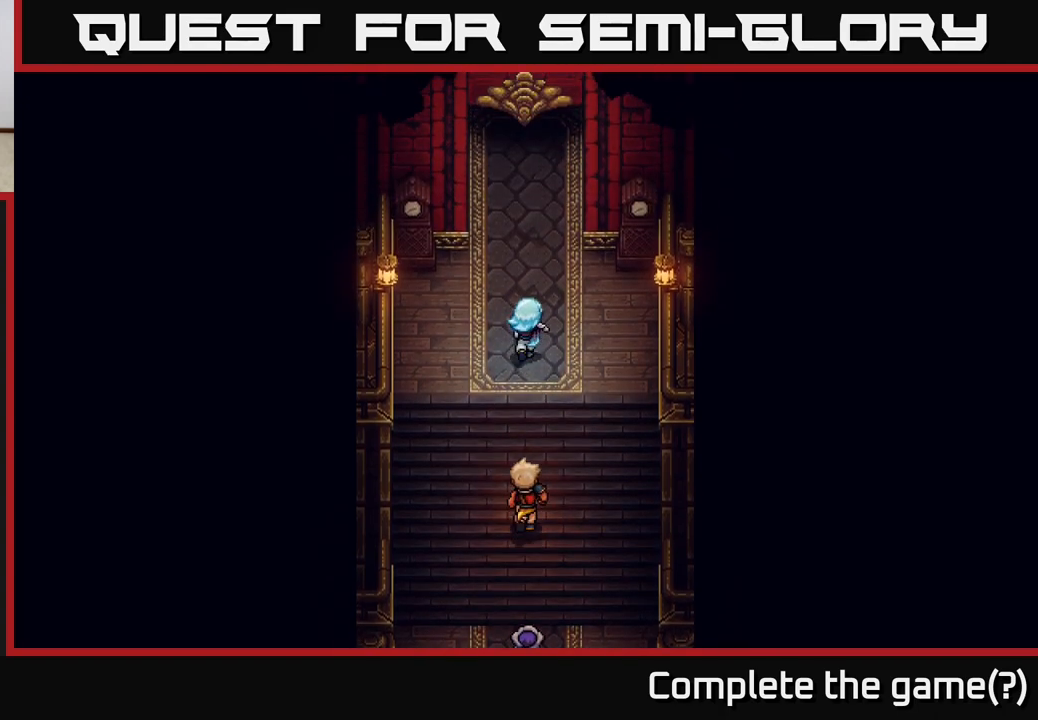
{"buttons": [], "left_stick": "up", "right_stick": "center", "events": []}
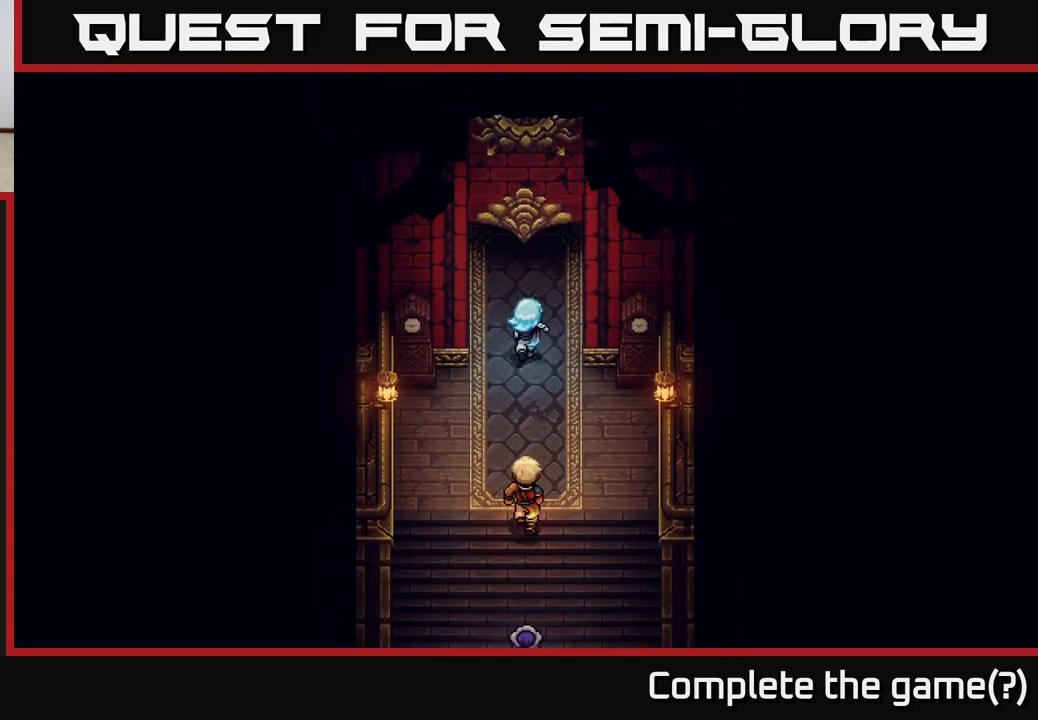
{"buttons": [], "left_stick": "up", "right_stick": "center", "events": [[117, "B", "down"], [267, "B", "up"]]}
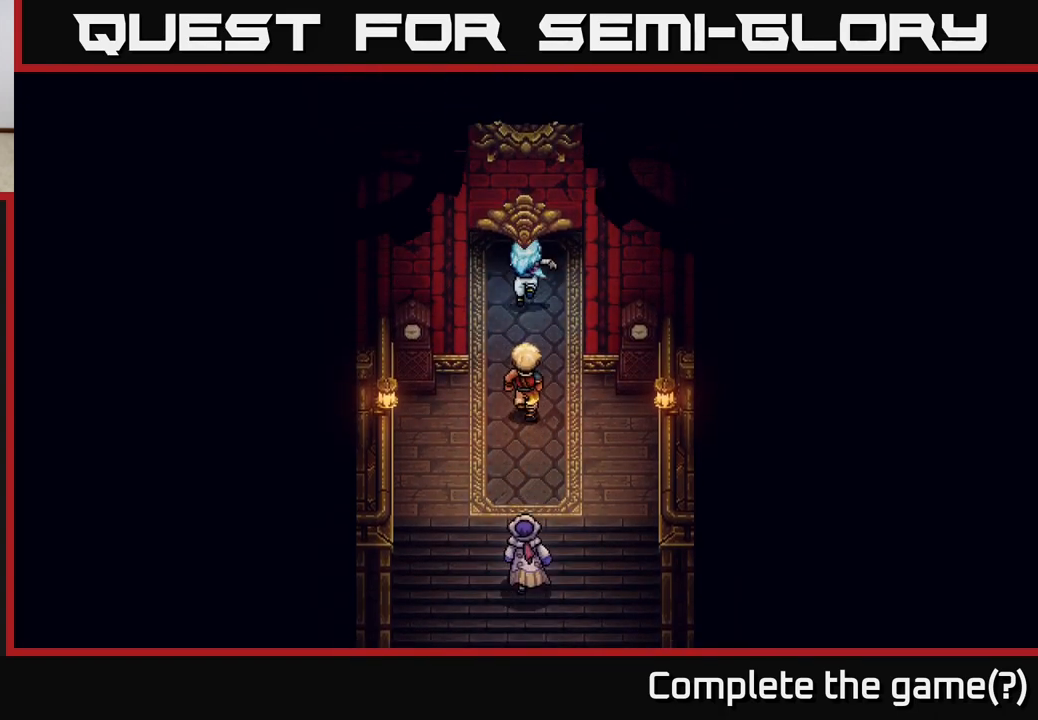
{"buttons": [], "left_stick": "up", "right_stick": "center", "events": [[83, "A", "down"], [267, "A", "up"]]}
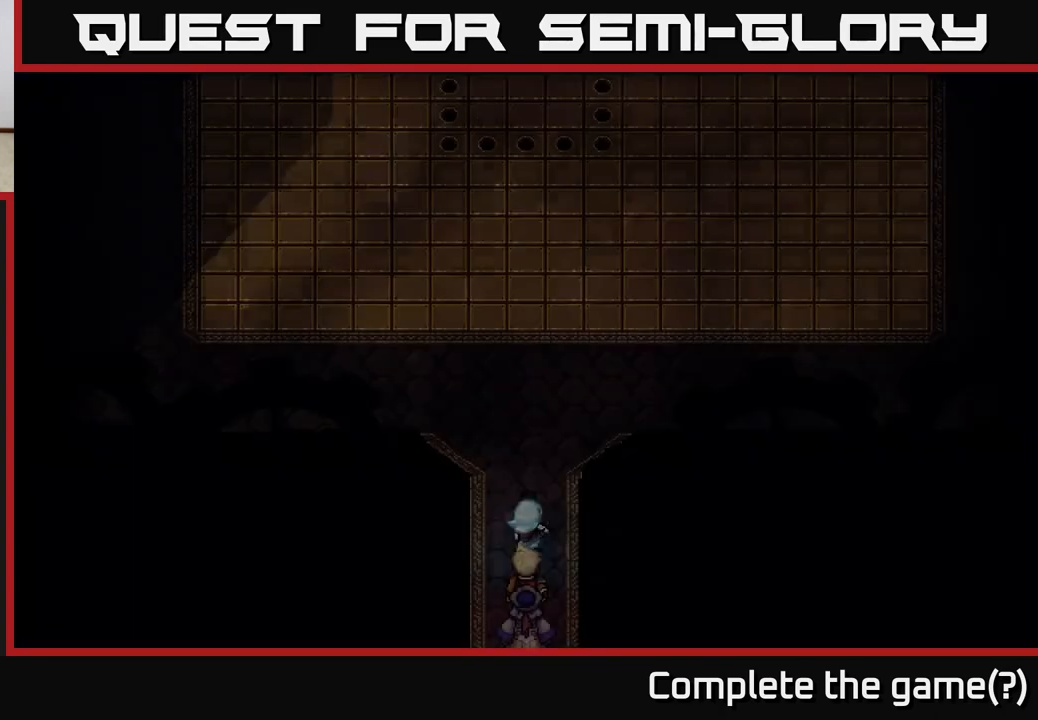
{"buttons": [], "left_stick": "up", "right_stick": "center", "events": []}
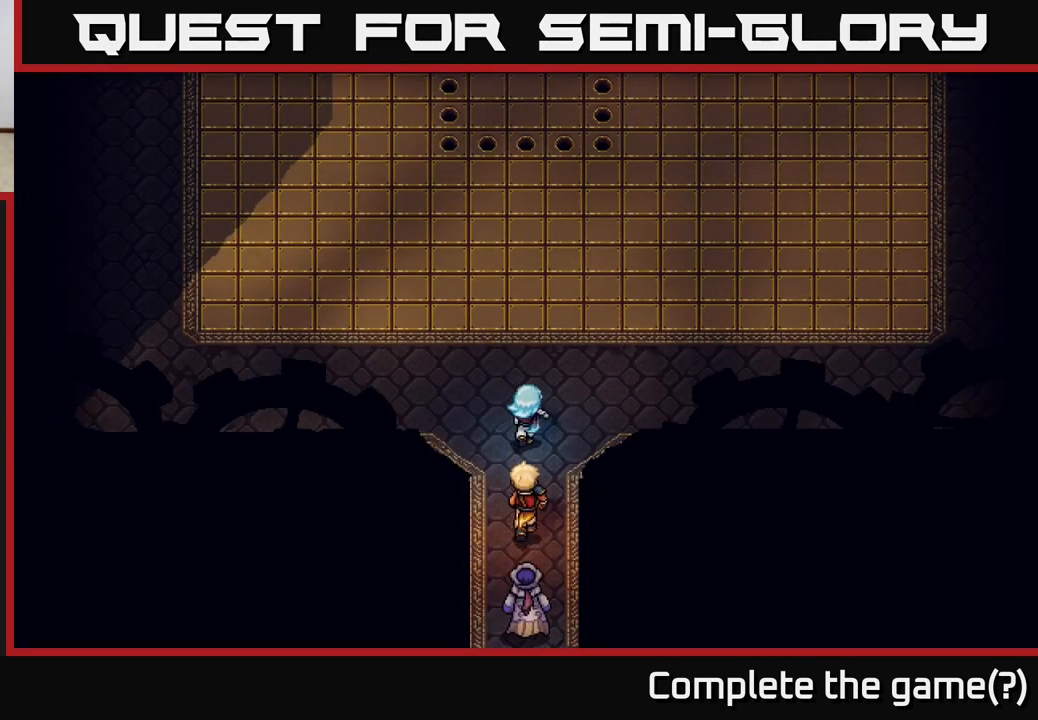
{"buttons": [], "left_stick": "left", "right_stick": "center", "events": [[167, "left_stick", "center"], [367, "left_stick", "left"]]}